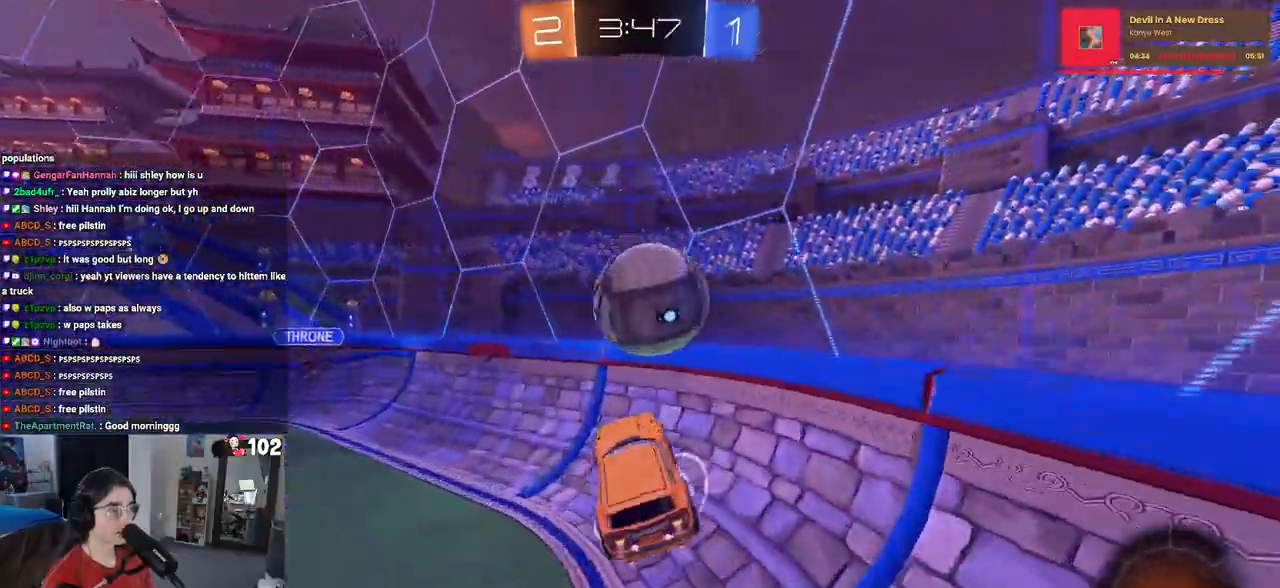
Gameplay with a controller (PlayStation layout); each line is a JSON object with the inputs held at the frame after it. "events" lists button and stick changes between this image and that frame as [ms after this image, input, new state], when the widget could be followed in between. Not read: R2.
{"buttons": ["R1"], "left_stick": "down-right", "right_stick": "center", "events": [[33, "L1", "up"], [217, "left_stick", "center"], [433, "left_stick", "right"], [483, "left_stick", "down-right"]]}
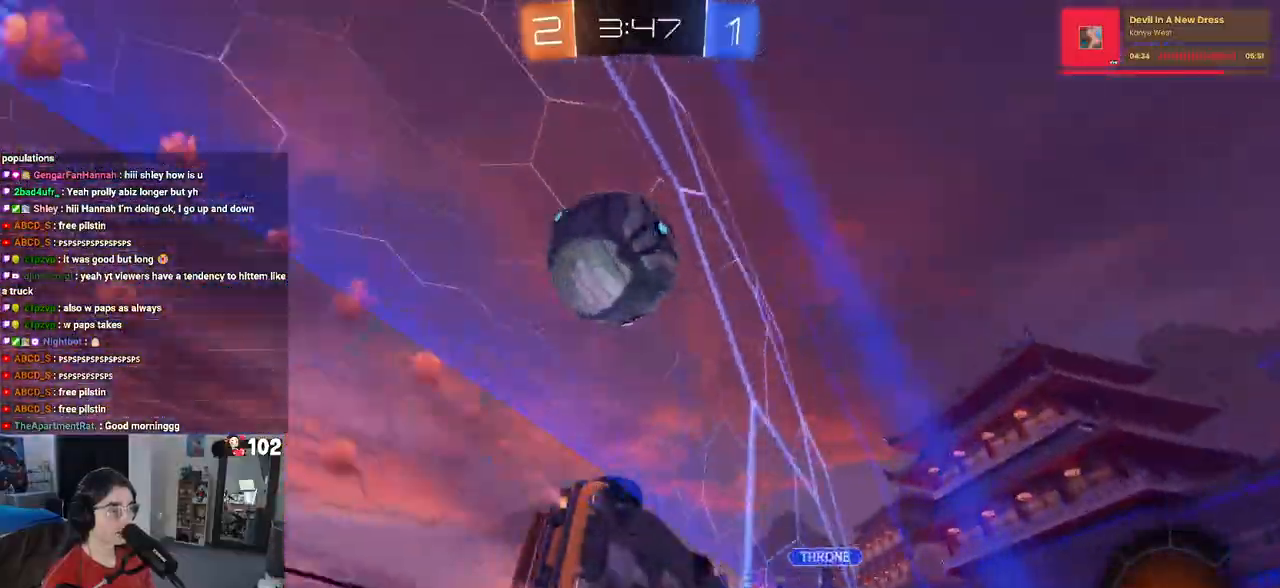
{"buttons": ["R1"], "left_stick": "center", "right_stick": "center", "events": [[50, "R1", "up"], [217, "R1", "down"], [500, "left_stick", "center"]]}
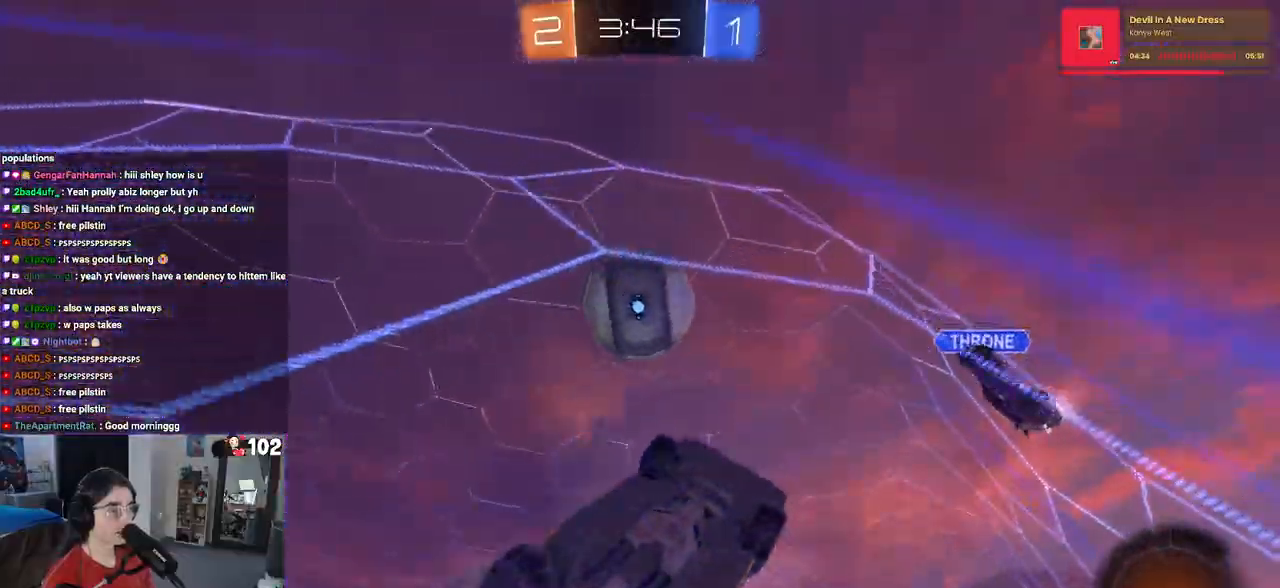
{"buttons": ["TRIANGLE"], "left_stick": "left", "right_stick": "center", "events": [[117, "R1", "up"], [150, "left_stick", "left"], [500, "TRIANGLE", "down"]]}
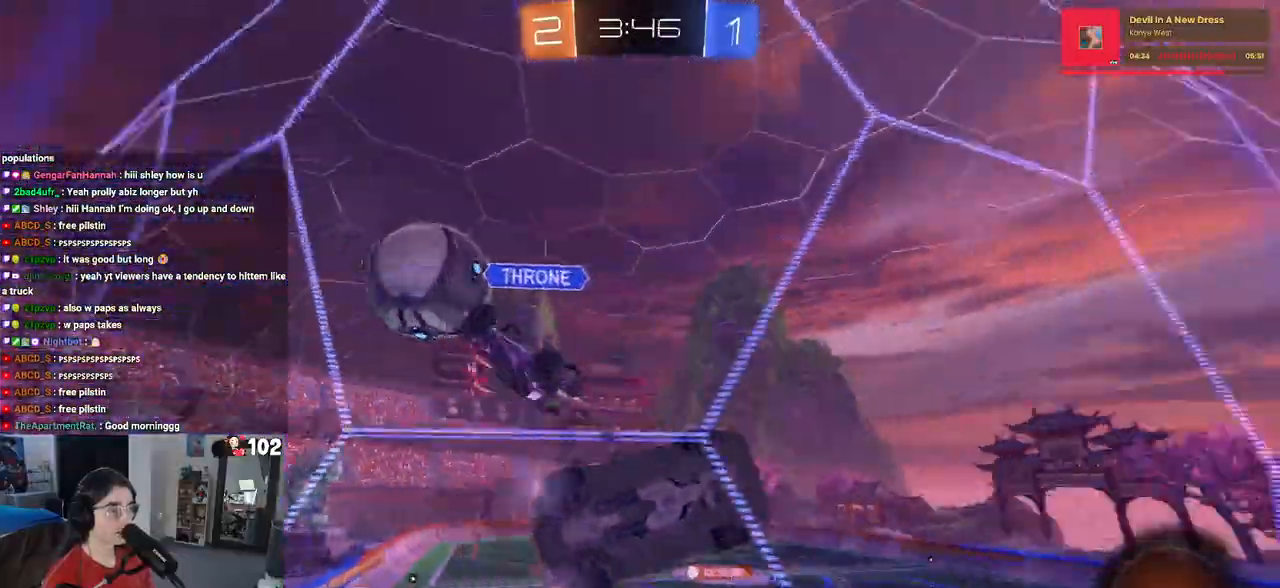
{"buttons": ["R1"], "left_stick": "right", "right_stick": "center", "events": [[83, "TRIANGLE", "up"], [250, "R1", "down"], [283, "CROSS", "down"], [317, "left_stick", "right"], [333, "CROSS", "up"], [417, "CROSS", "down"], [467, "CROSS", "up"]]}
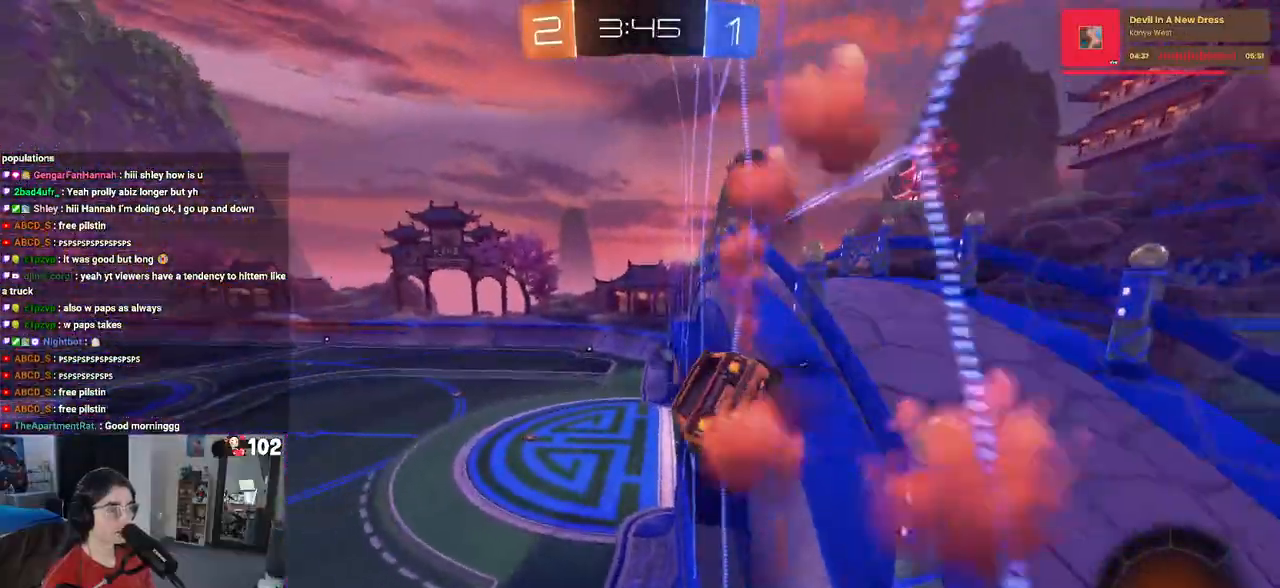
{"buttons": [], "left_stick": "center", "right_stick": "center", "events": [[33, "CROSS", "down"], [67, "left_stick", "up-right"], [117, "CROSS", "up"], [167, "left_stick", "center"], [217, "R1", "up"], [250, "left_stick", "left"], [400, "left_stick", "center"]]}
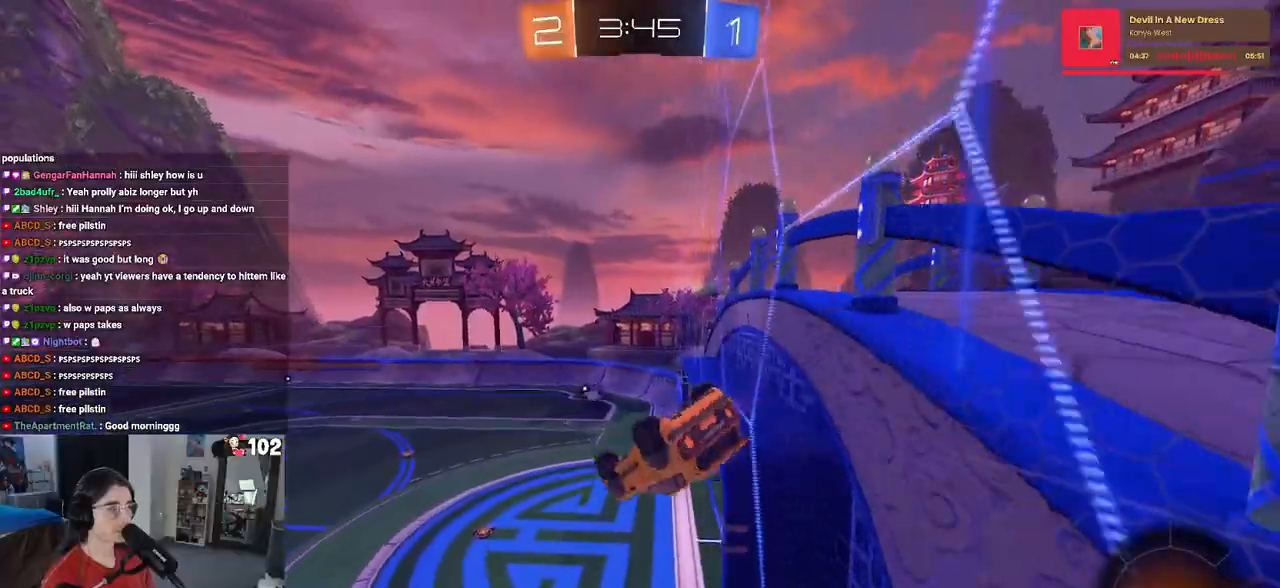
{"buttons": [], "left_stick": "right", "right_stick": "center", "events": [[67, "left_stick", "up-right"], [150, "SQUARE", "down"], [183, "left_stick", "right"], [450, "SQUARE", "up"]]}
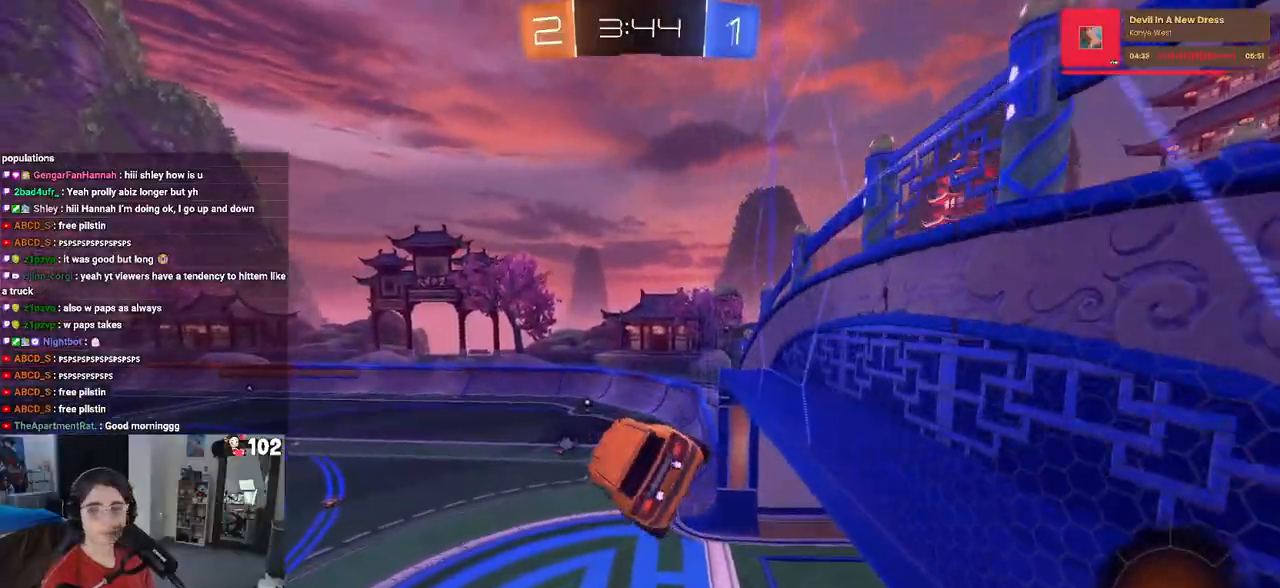
{"buttons": [], "left_stick": "center", "right_stick": "center", "events": [[100, "left_stick", "center"], [250, "left_stick", "down-left"], [367, "left_stick", "center"]]}
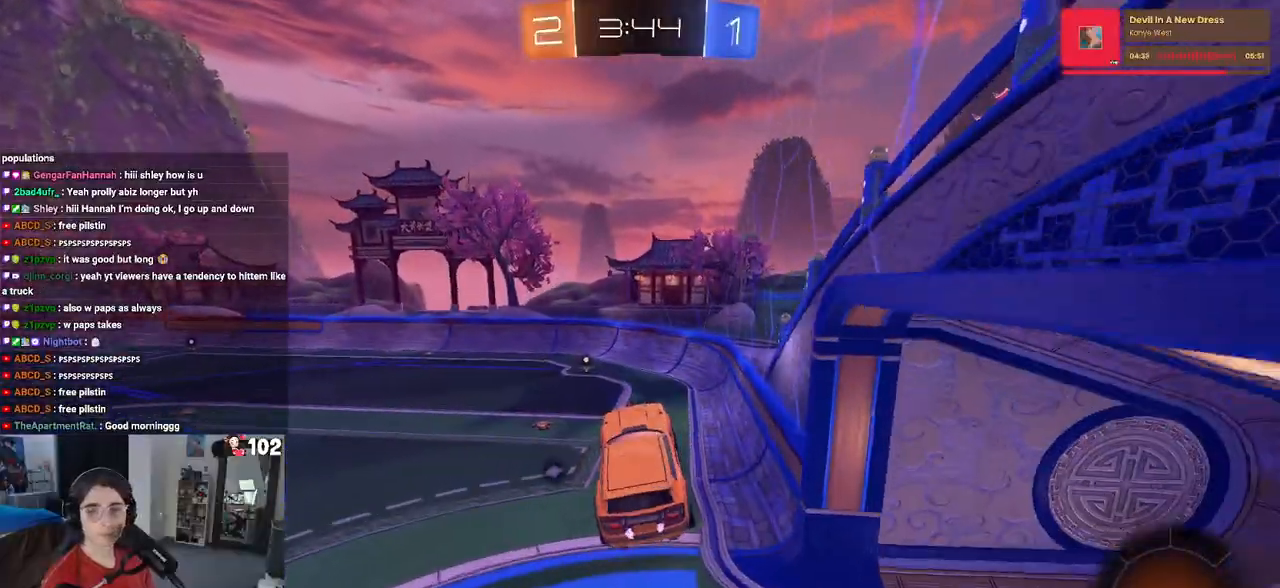
{"buttons": [], "left_stick": "center", "right_stick": "center", "events": []}
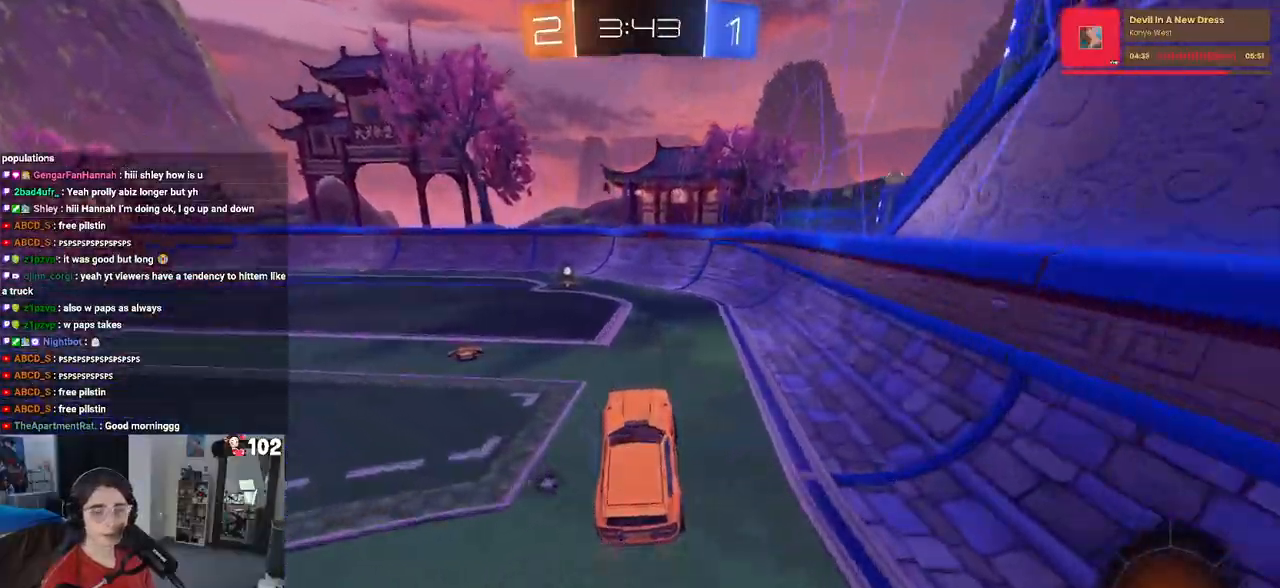
{"buttons": [], "left_stick": "left", "right_stick": "center", "events": [[383, "TRIANGLE", "down"], [467, "TRIANGLE", "up"], [467, "left_stick", "left"]]}
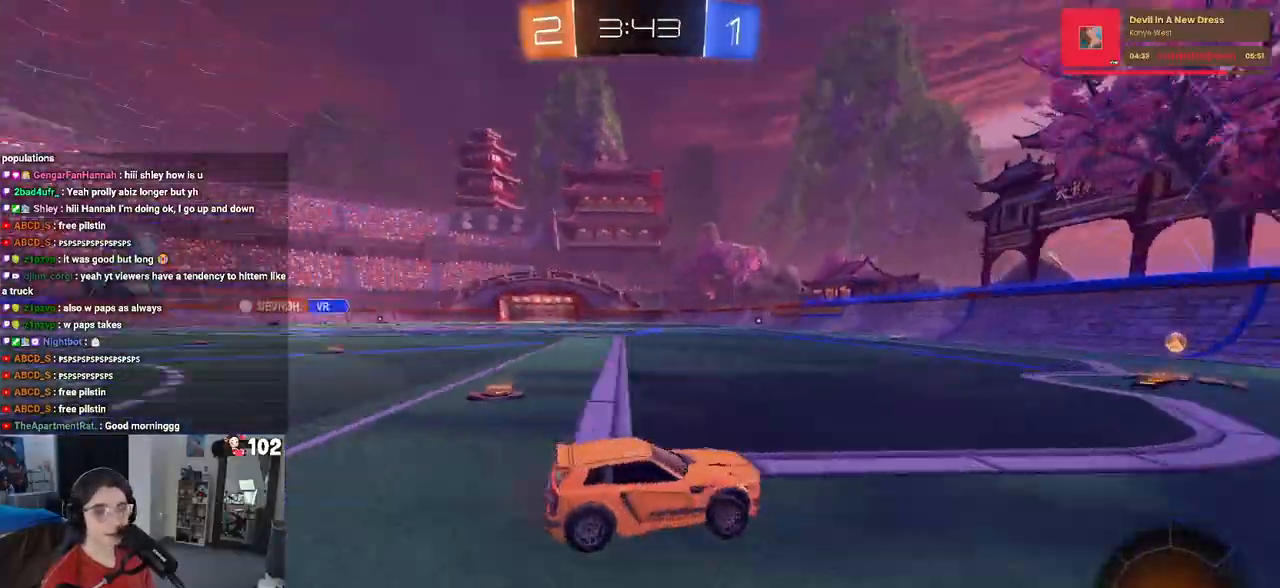
{"buttons": ["SQUARE"], "left_stick": "left", "right_stick": "center", "events": [[217, "left_stick", "center"], [417, "left_stick", "left"], [467, "SQUARE", "down"]]}
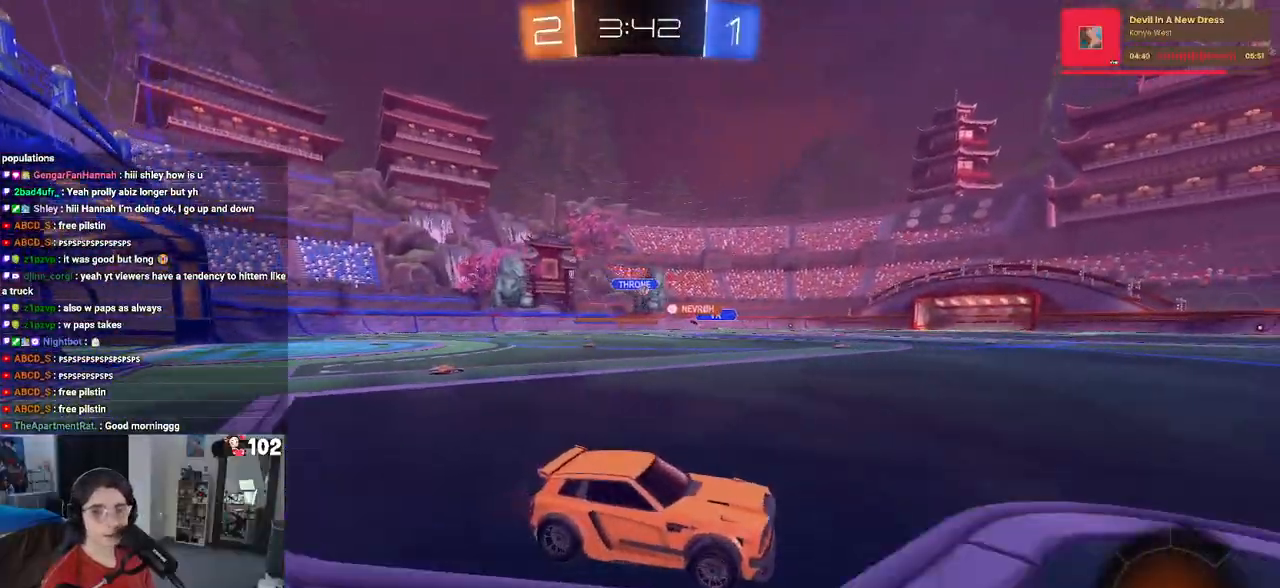
{"buttons": ["R1"], "left_stick": "center", "right_stick": "center", "events": [[100, "SQUARE", "up"], [233, "R1", "down"], [483, "left_stick", "center"]]}
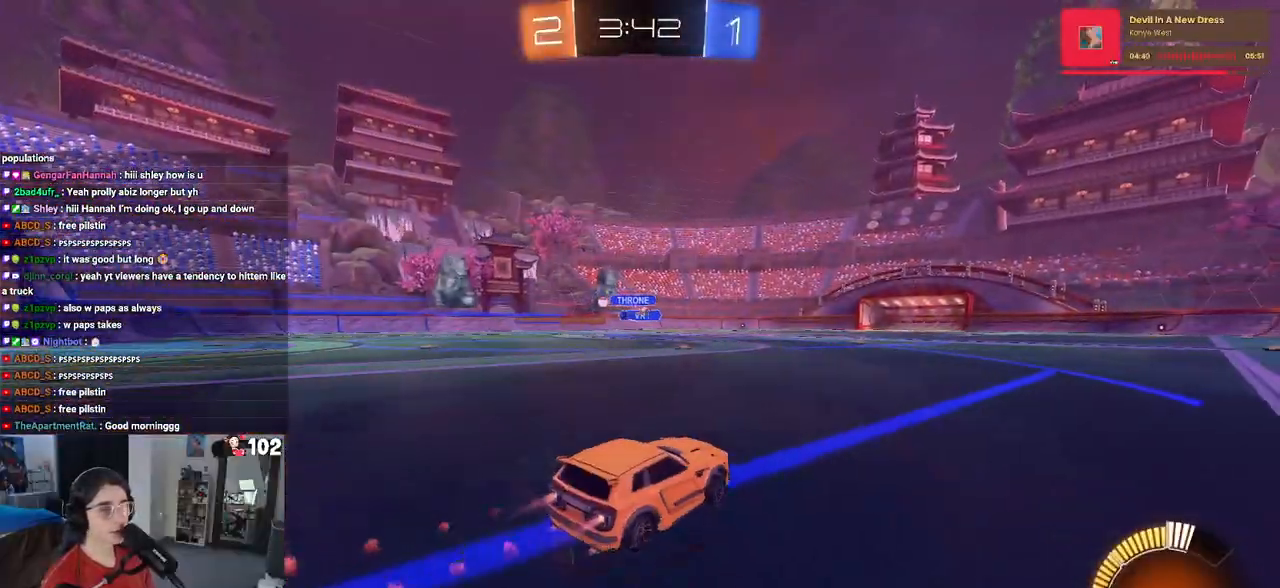
{"buttons": ["SQUARE"], "left_stick": "down-left", "right_stick": "center", "events": [[17, "CROSS", "down"], [50, "left_stick", "up"], [83, "CROSS", "up"], [100, "left_stick", "up-left"], [150, "CROSS", "down"], [200, "SQUARE", "down"], [217, "left_stick", "down-left"], [233, "CROSS", "up"], [467, "R1", "up"]]}
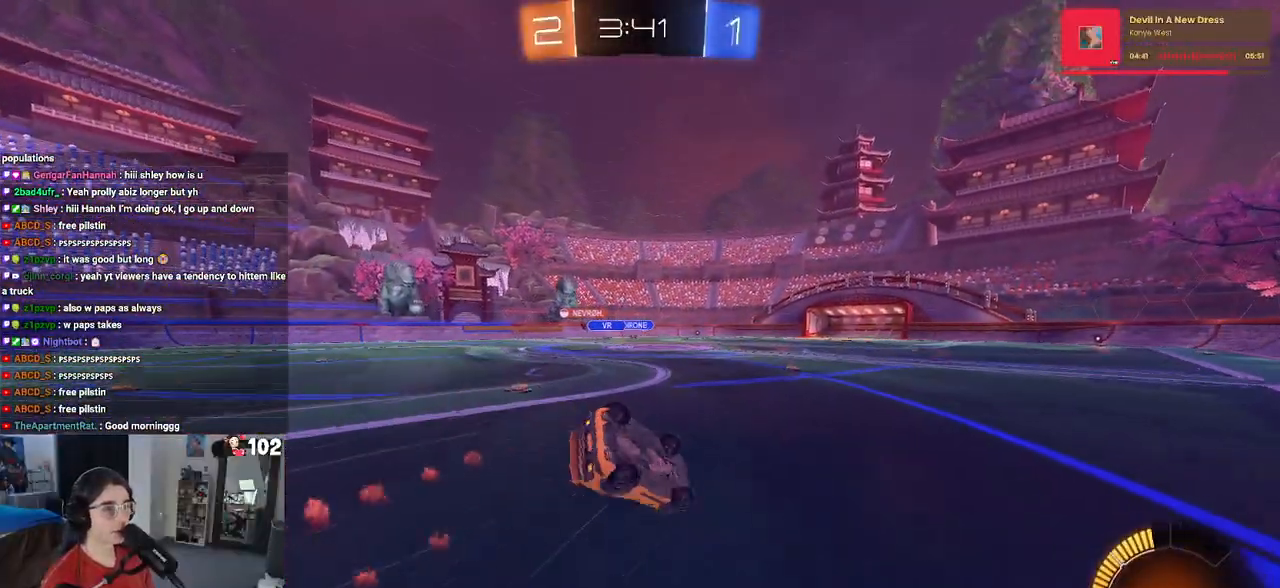
{"buttons": [], "left_stick": "down-left", "right_stick": "center", "events": [[483, "SQUARE", "up"]]}
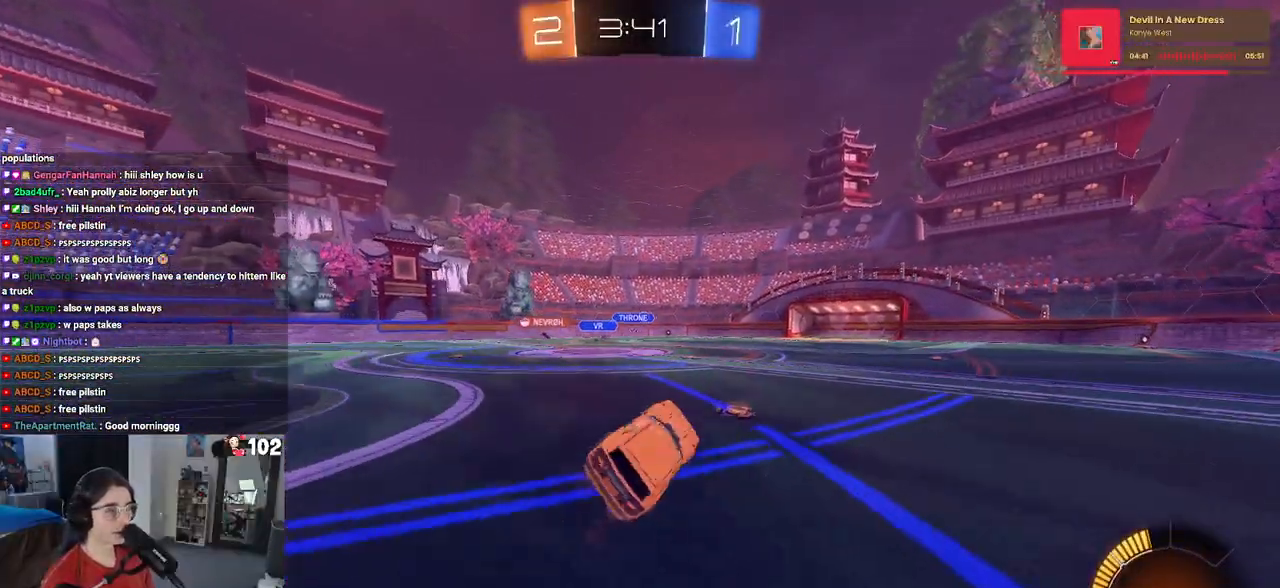
{"buttons": [], "left_stick": "center", "right_stick": "center", "events": [[67, "left_stick", "center"], [200, "left_stick", "down-right"], [317, "left_stick", "center"]]}
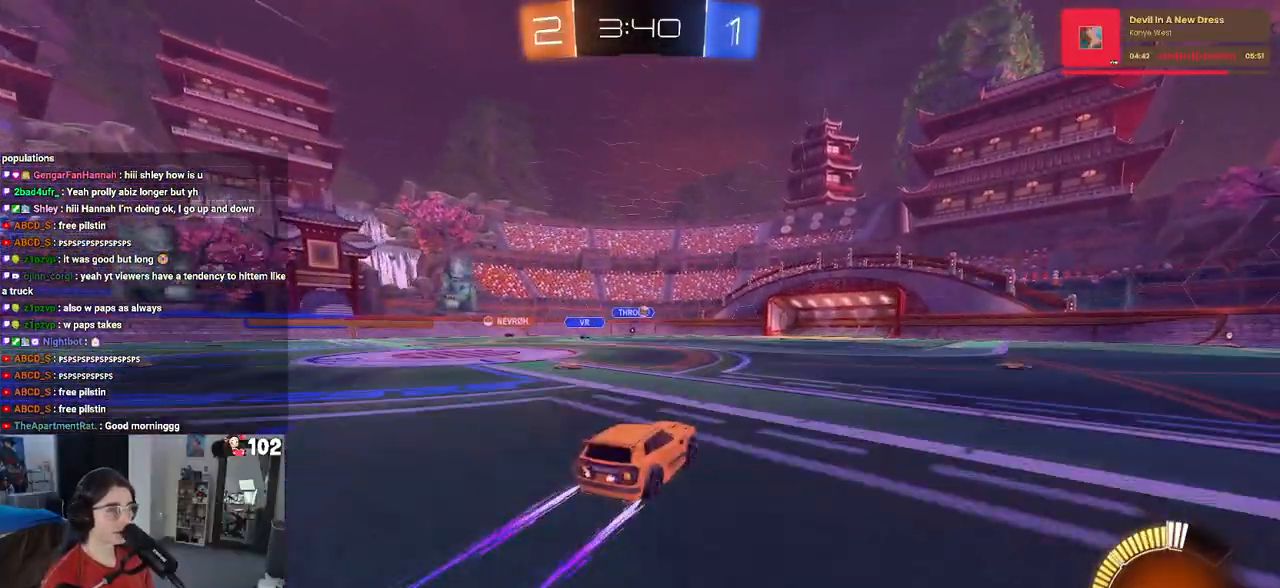
{"buttons": [], "left_stick": "center", "right_stick": "center", "events": [[283, "left_stick", "left"], [417, "left_stick", "center"]]}
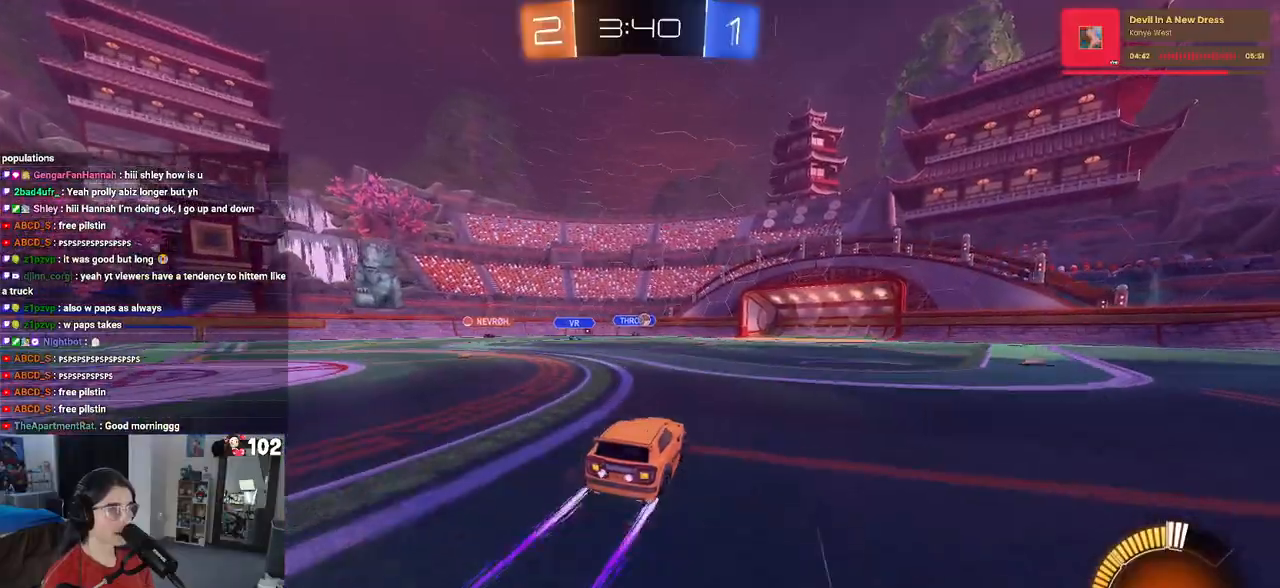
{"buttons": [], "left_stick": "center", "right_stick": "center", "events": []}
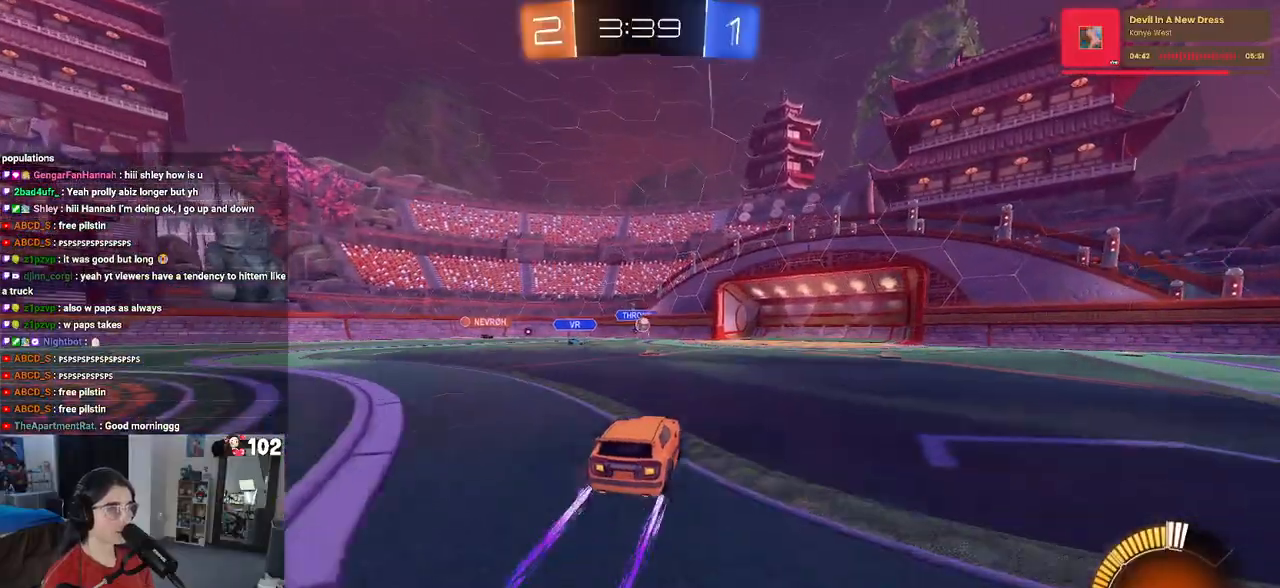
{"buttons": [], "left_stick": "left", "right_stick": "center", "events": [[400, "left_stick", "left"]]}
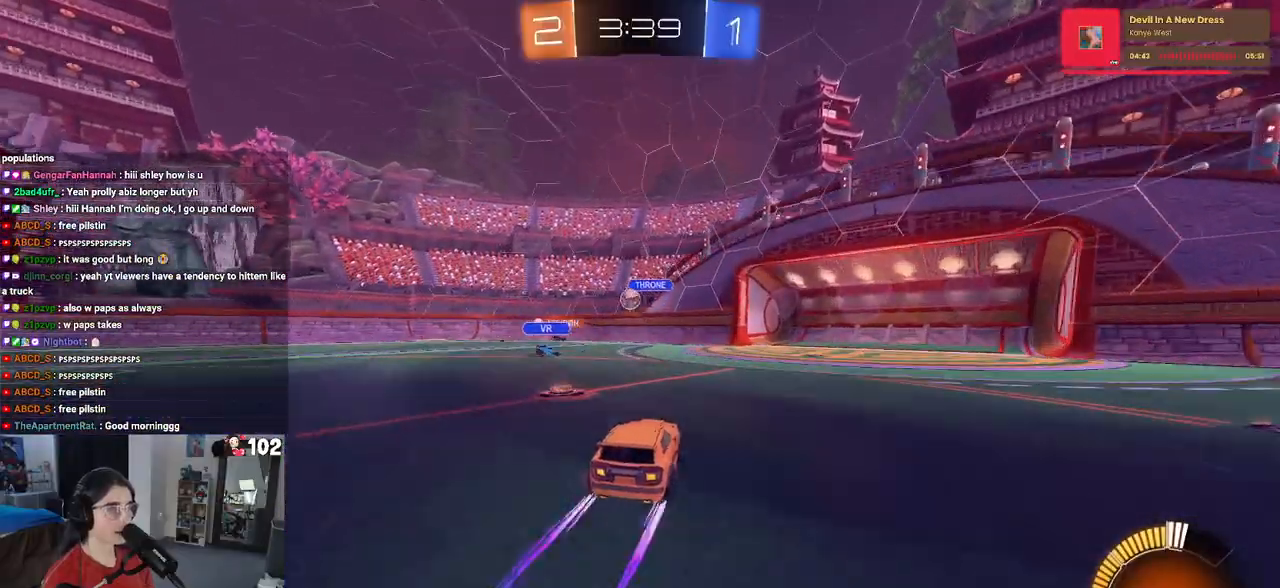
{"buttons": [], "left_stick": "center", "right_stick": "center", "events": [[33, "left_stick", "center"], [100, "left_stick", "down-right"], [150, "SQUARE", "down"], [283, "SQUARE", "up"], [467, "left_stick", "center"]]}
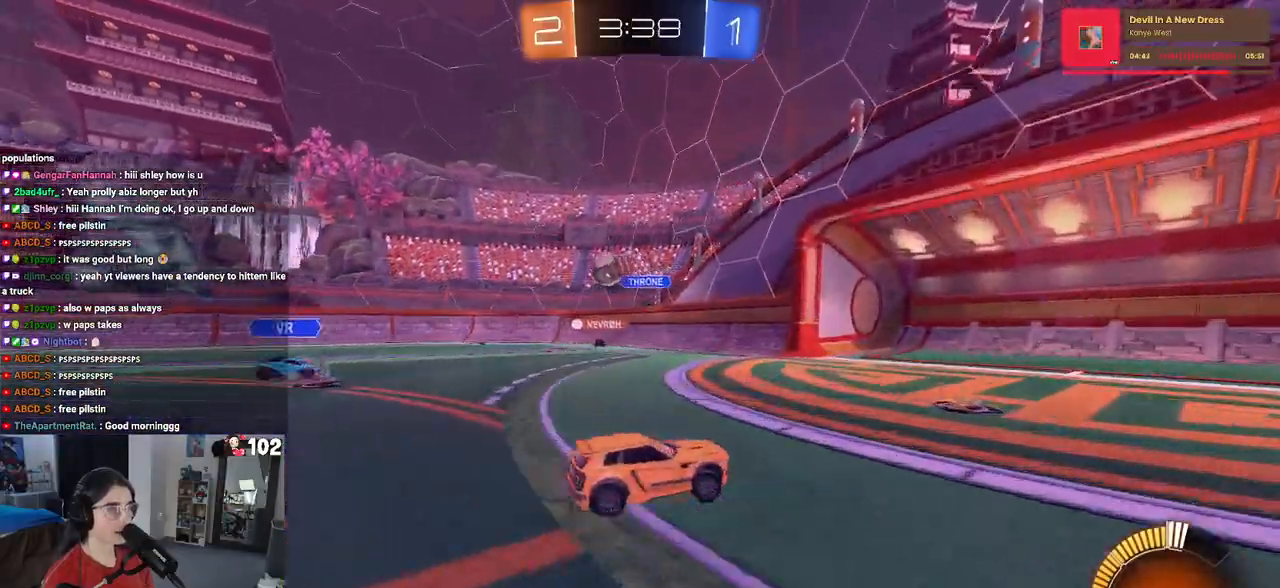
{"buttons": [], "left_stick": "left", "right_stick": "center", "events": [[117, "left_stick", "left"], [167, "SQUARE", "down"], [383, "SQUARE", "up"]]}
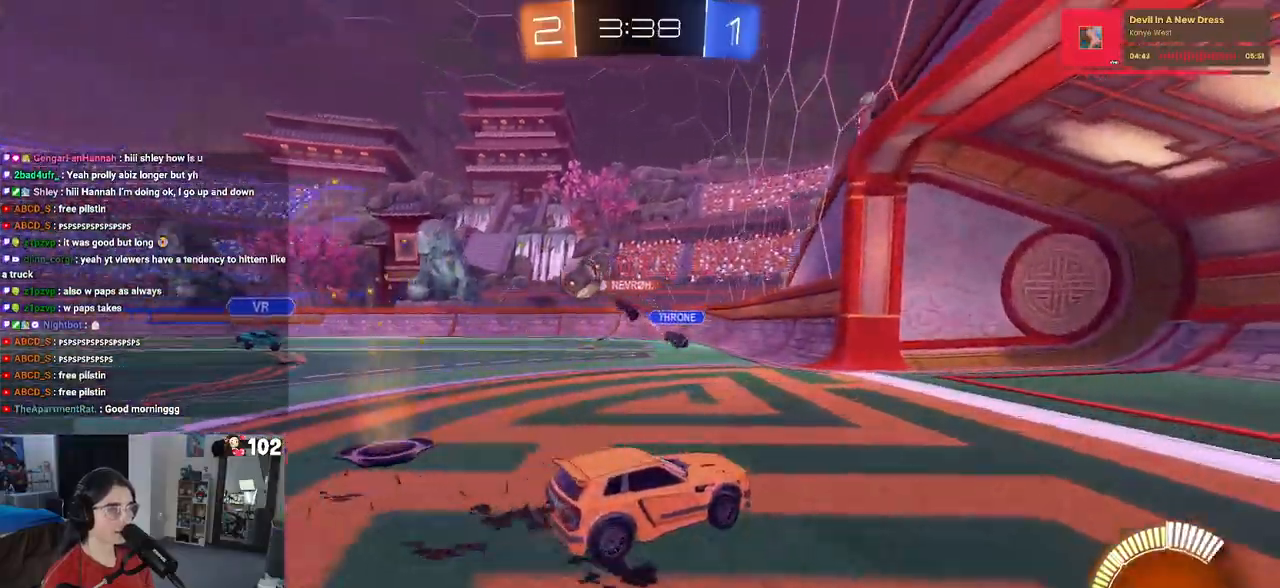
{"buttons": [], "left_stick": "left", "right_stick": "center", "events": []}
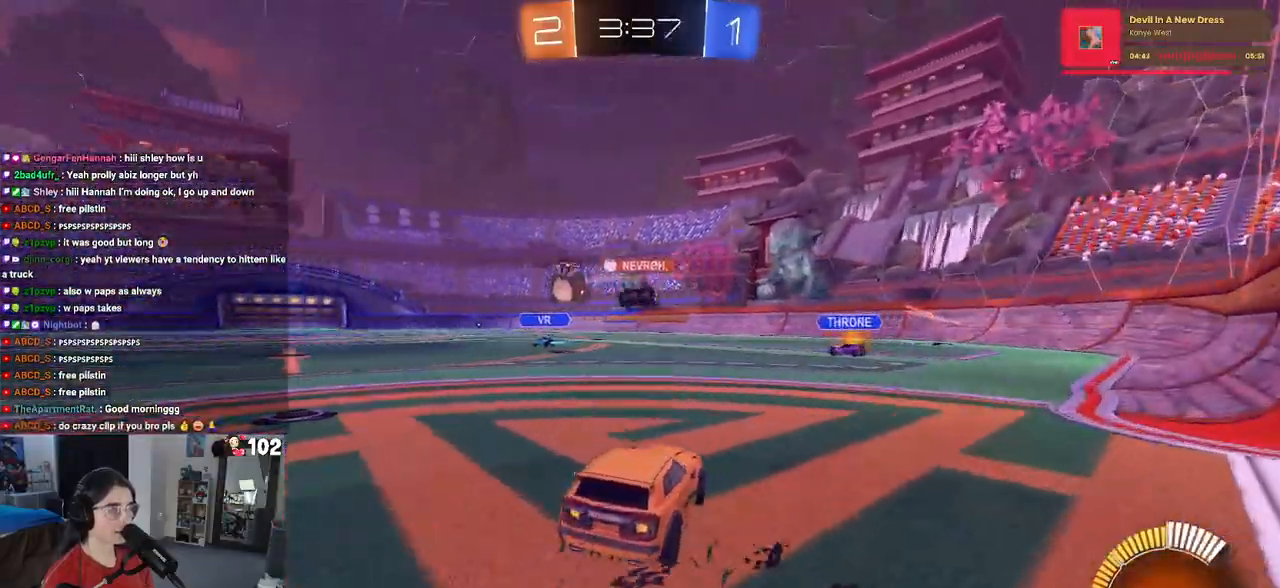
{"buttons": [], "left_stick": "left", "right_stick": "center", "events": []}
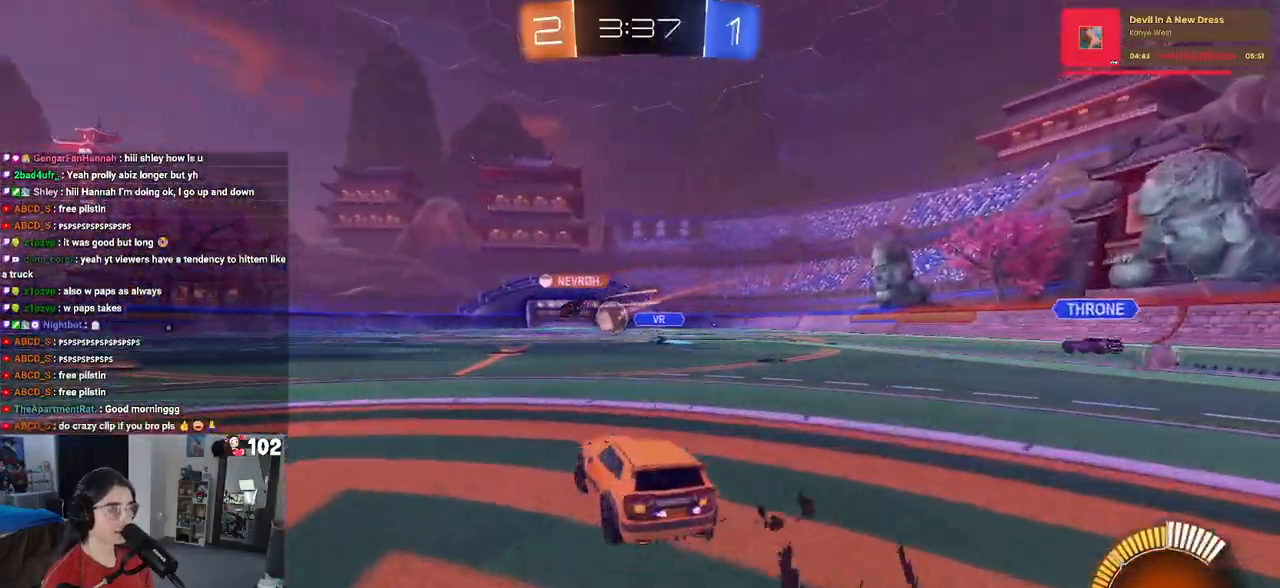
{"buttons": [], "left_stick": "left", "right_stick": "center", "events": []}
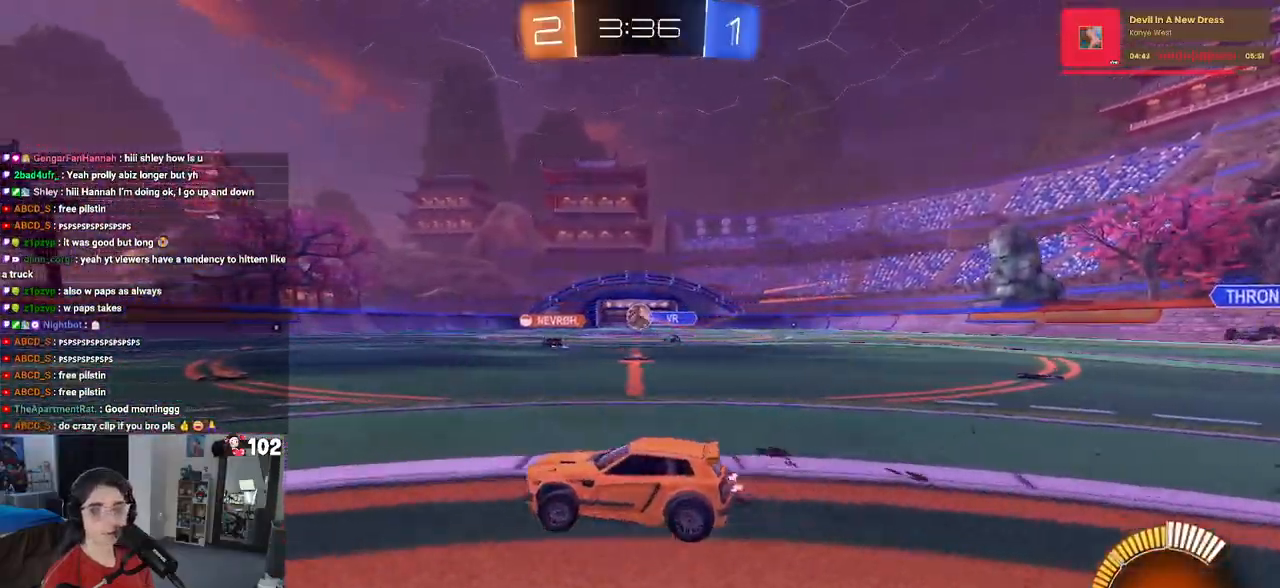
{"buttons": [], "left_stick": "center", "right_stick": "center", "events": [[17, "left_stick", "center"]]}
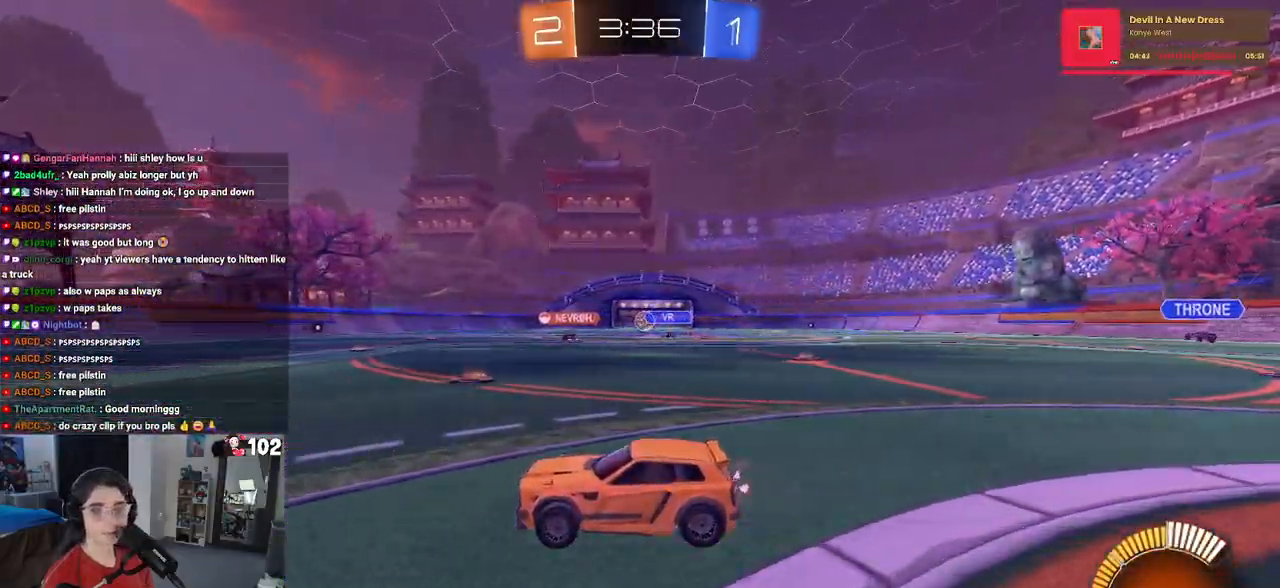
{"buttons": [], "left_stick": "down-right", "right_stick": "center", "events": [[133, "left_stick", "left"], [467, "left_stick", "down-right"]]}
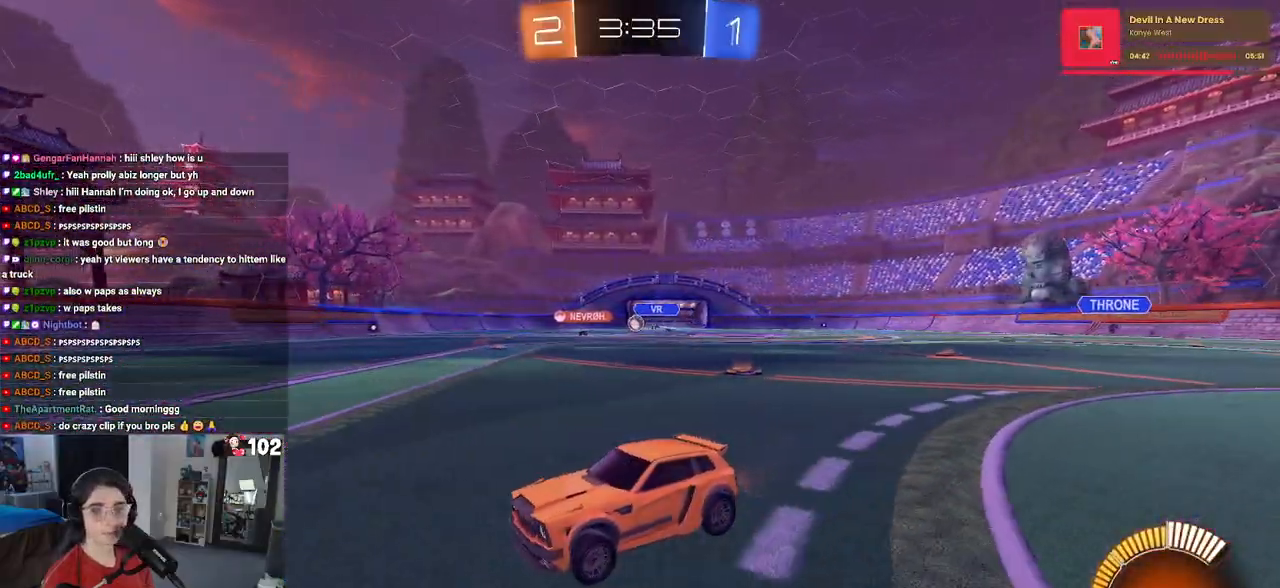
{"buttons": [], "left_stick": "down-right", "right_stick": "center", "events": [[350, "SQUARE", "down"], [467, "SQUARE", "up"]]}
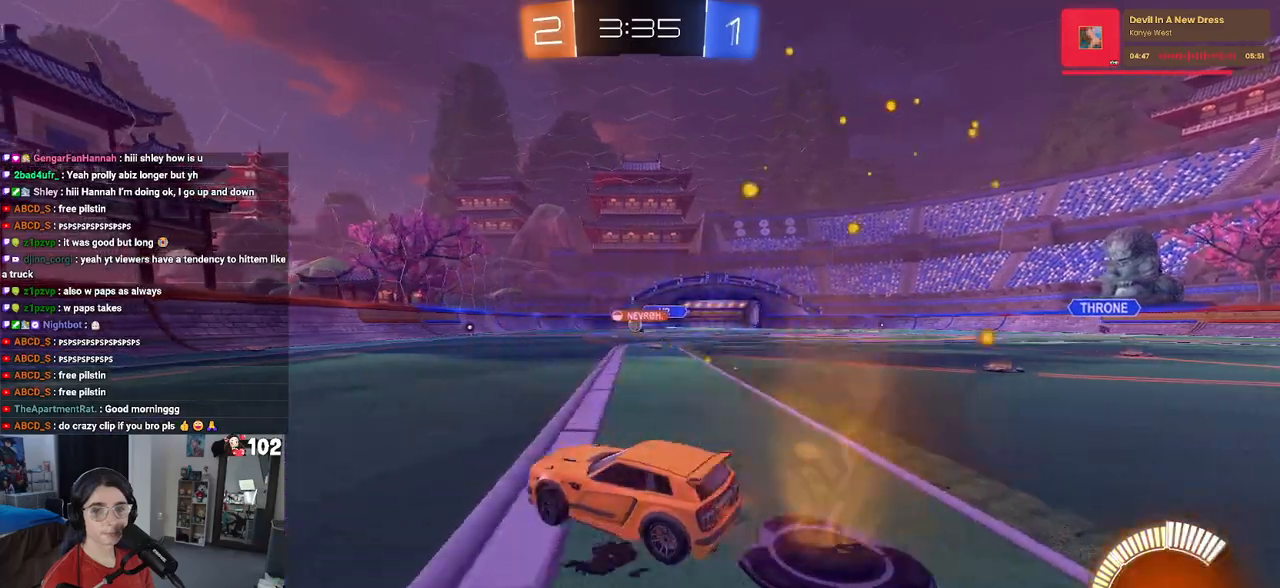
{"buttons": [], "left_stick": "down-right", "right_stick": "center", "events": [[100, "left_stick", "center"], [350, "left_stick", "down-right"]]}
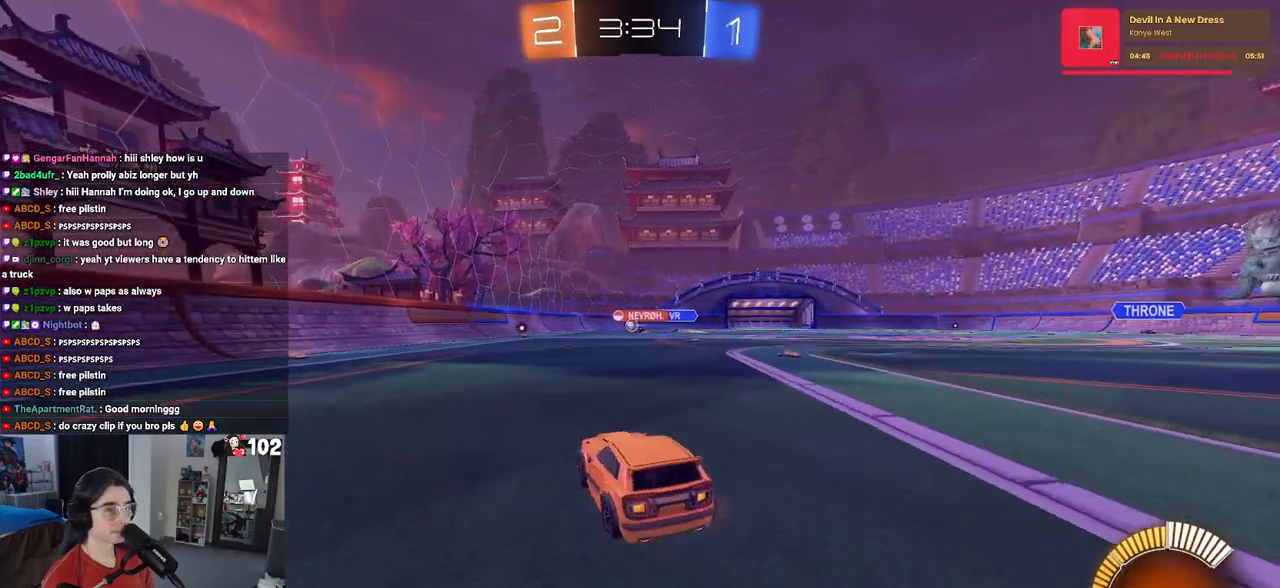
{"buttons": [], "left_stick": "center", "right_stick": "center", "events": [[17, "left_stick", "center"]]}
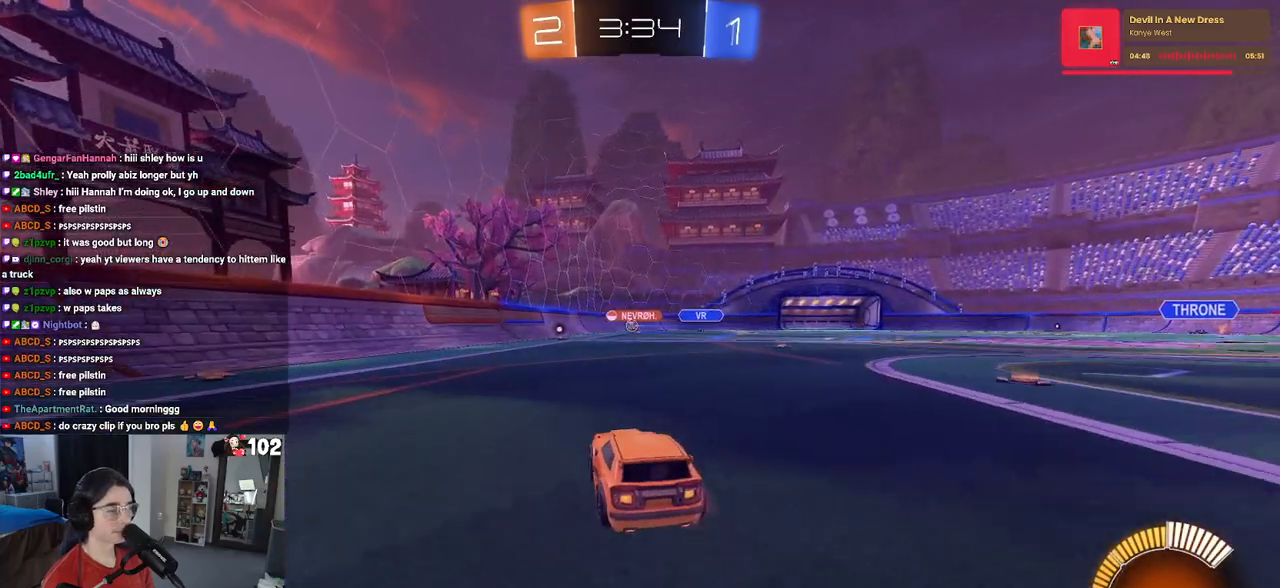
{"buttons": [], "left_stick": "center", "right_stick": "center", "events": []}
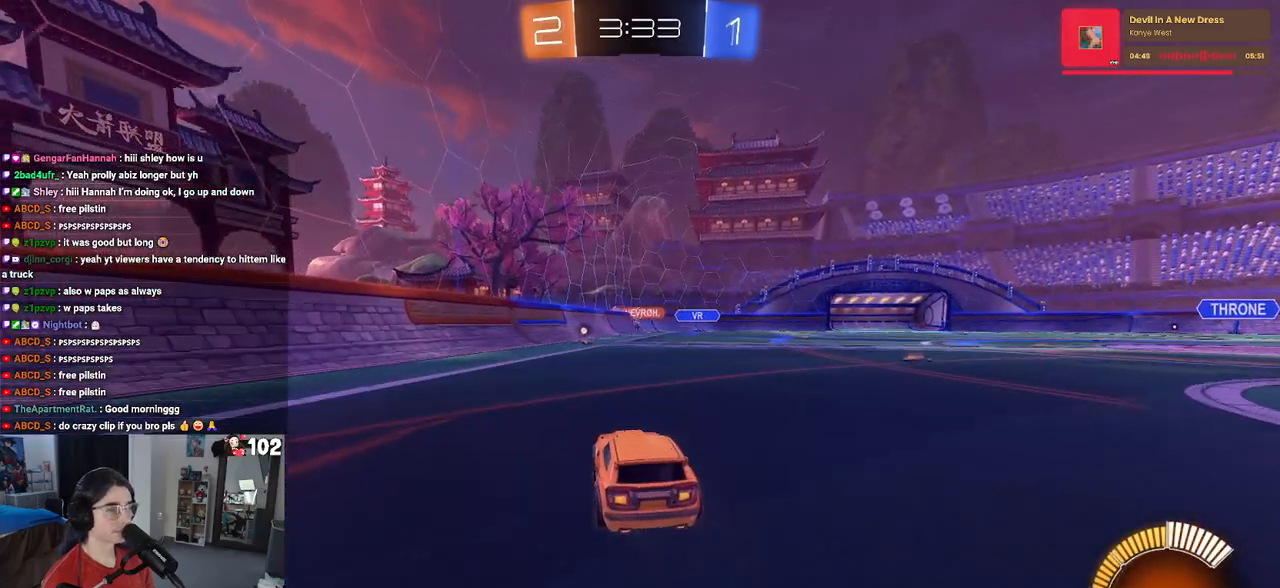
{"buttons": [], "left_stick": "down-right", "right_stick": "center", "events": [[100, "left_stick", "right"], [317, "left_stick", "center"], [500, "left_stick", "down-right"]]}
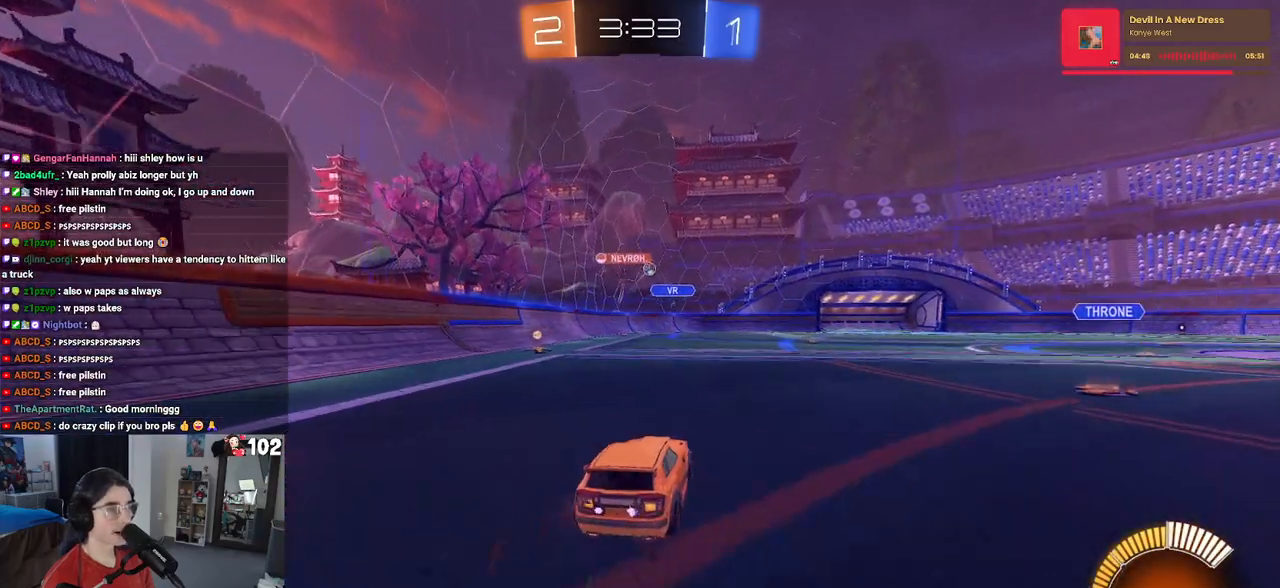
{"buttons": [], "left_stick": "center", "right_stick": "center", "events": [[400, "left_stick", "center"]]}
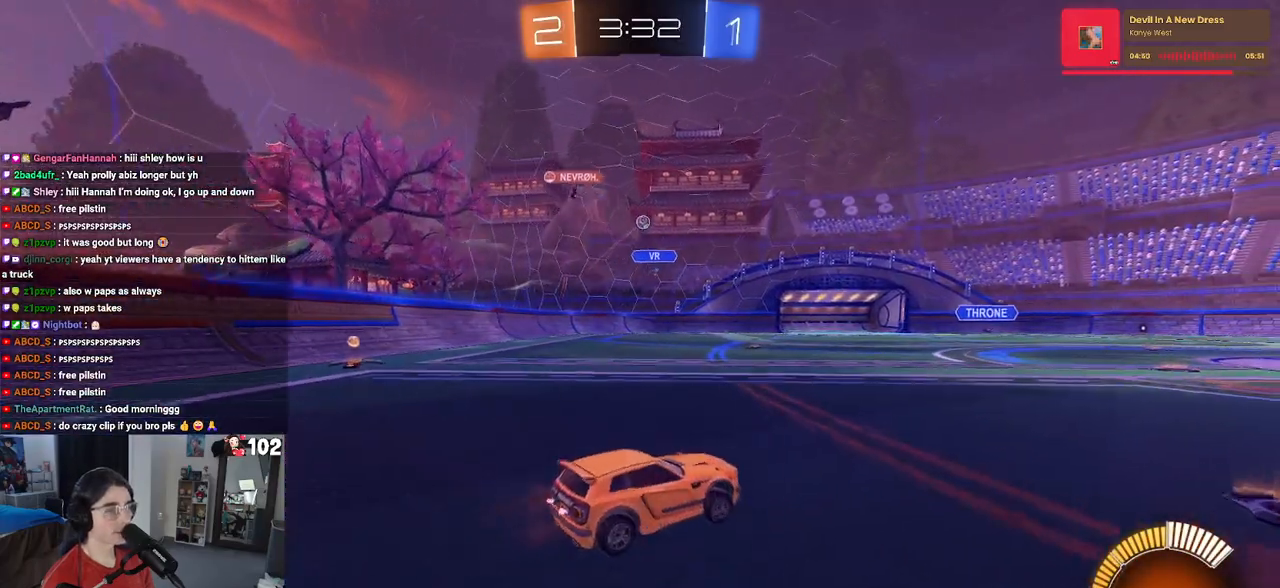
{"buttons": [], "left_stick": "center", "right_stick": "center", "events": [[117, "left_stick", "left"], [333, "left_stick", "center"]]}